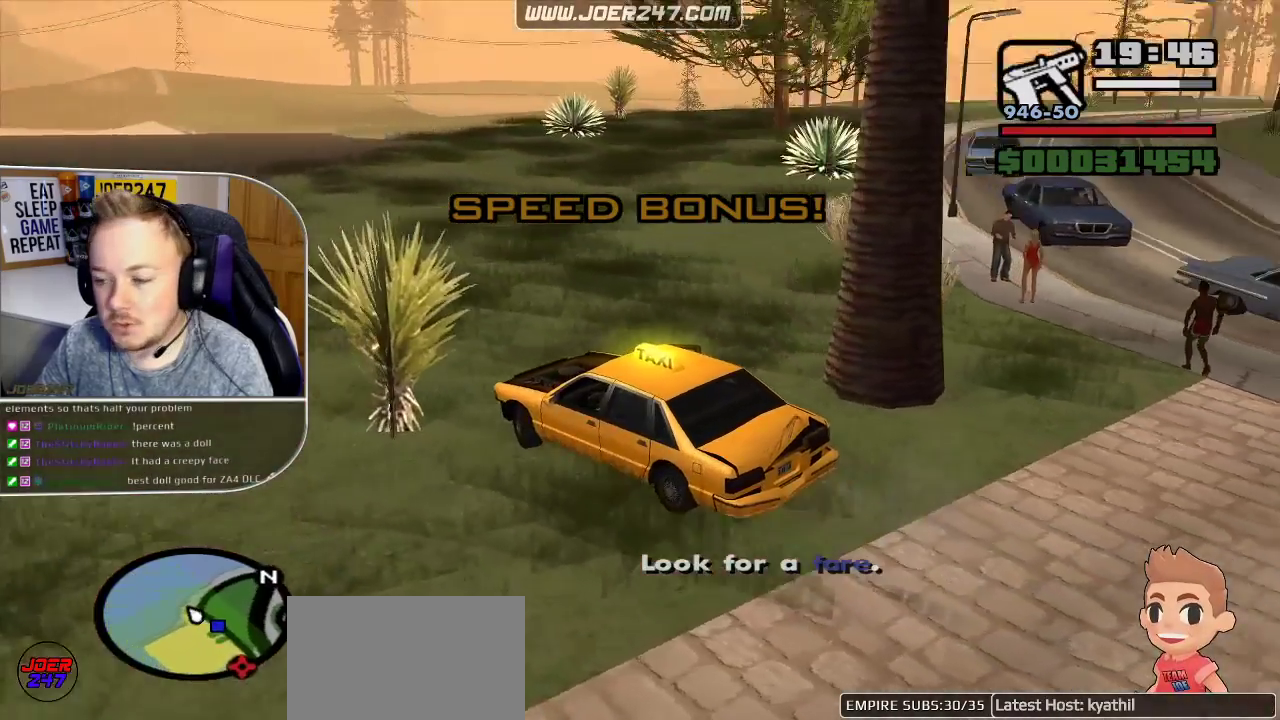
Gameplay with a controller (Xbox layout); each line is a JSON object with the inputs held at the frame after it. "button_events" lists button changes between this image and that frame as [ms after this image, input, new state], when the widget could be followed in between (sticks are given only as held states). Not read: L3 R2 R3.
{"buttons": [], "left_stick": "down-right", "right_stick": "right", "button_events": []}
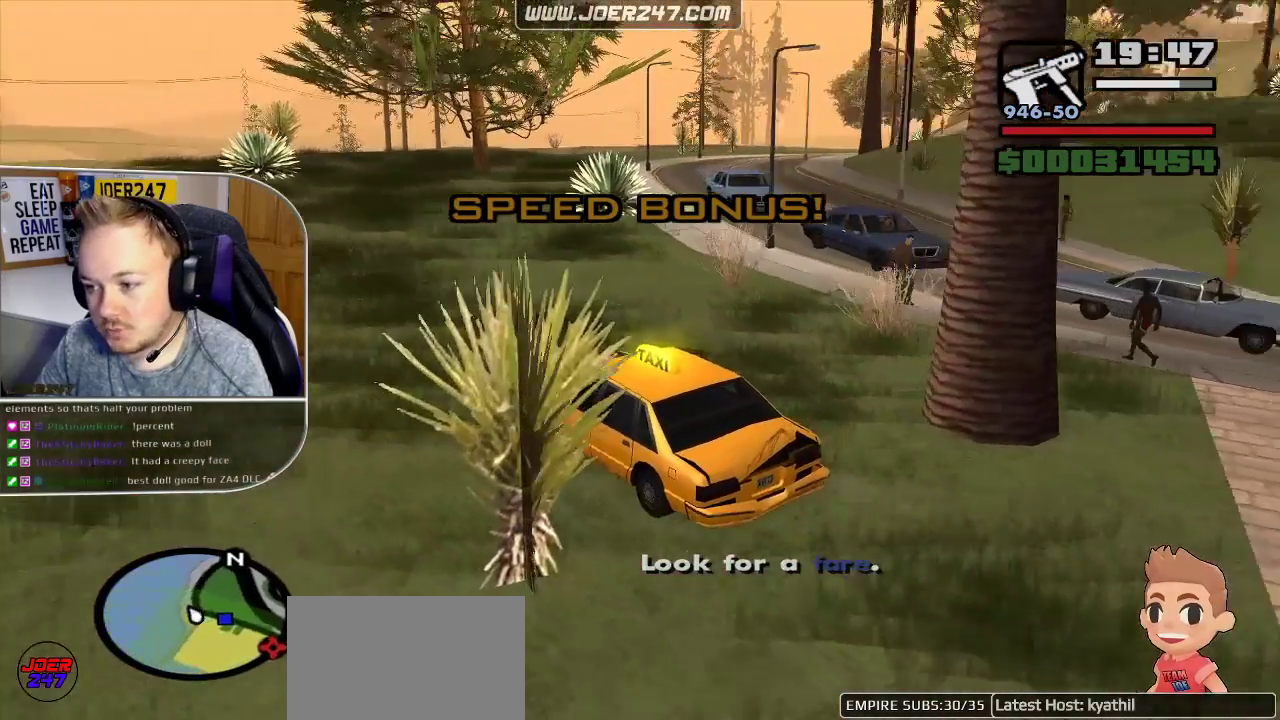
{"buttons": [], "left_stick": "down-right", "right_stick": "right", "button_events": []}
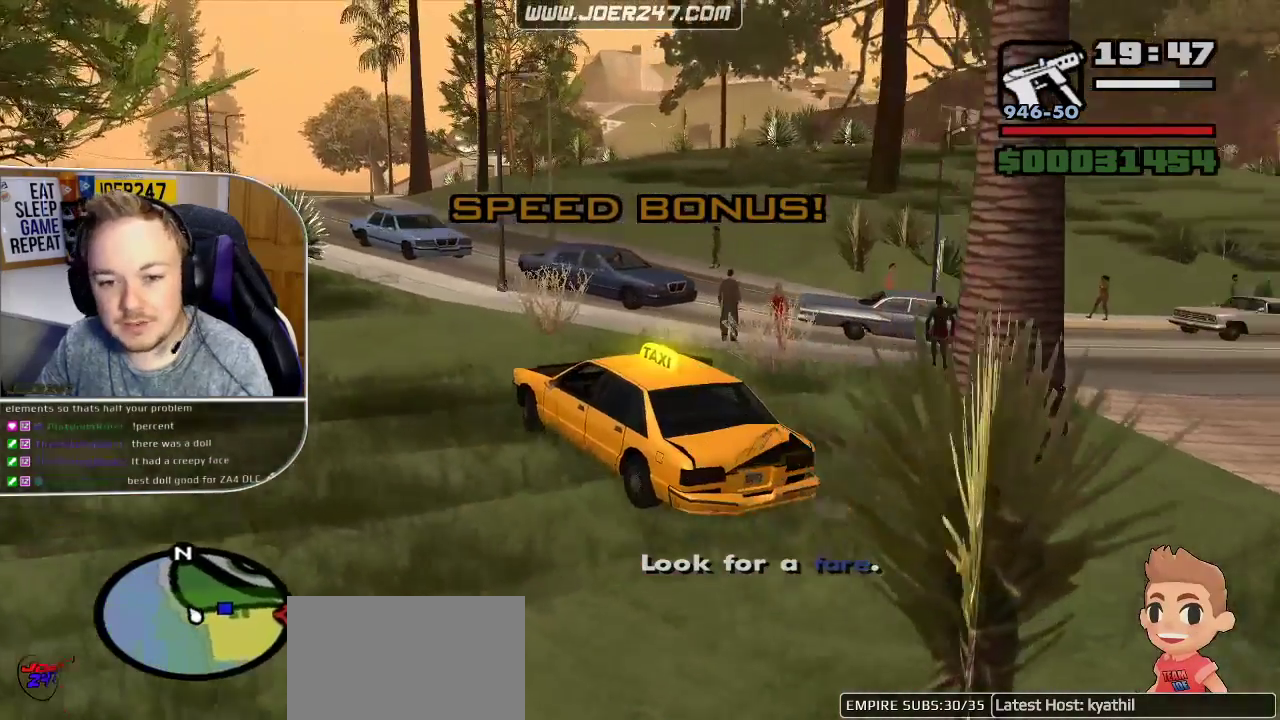
{"buttons": [], "left_stick": "down-right", "right_stick": "down-right", "button_events": []}
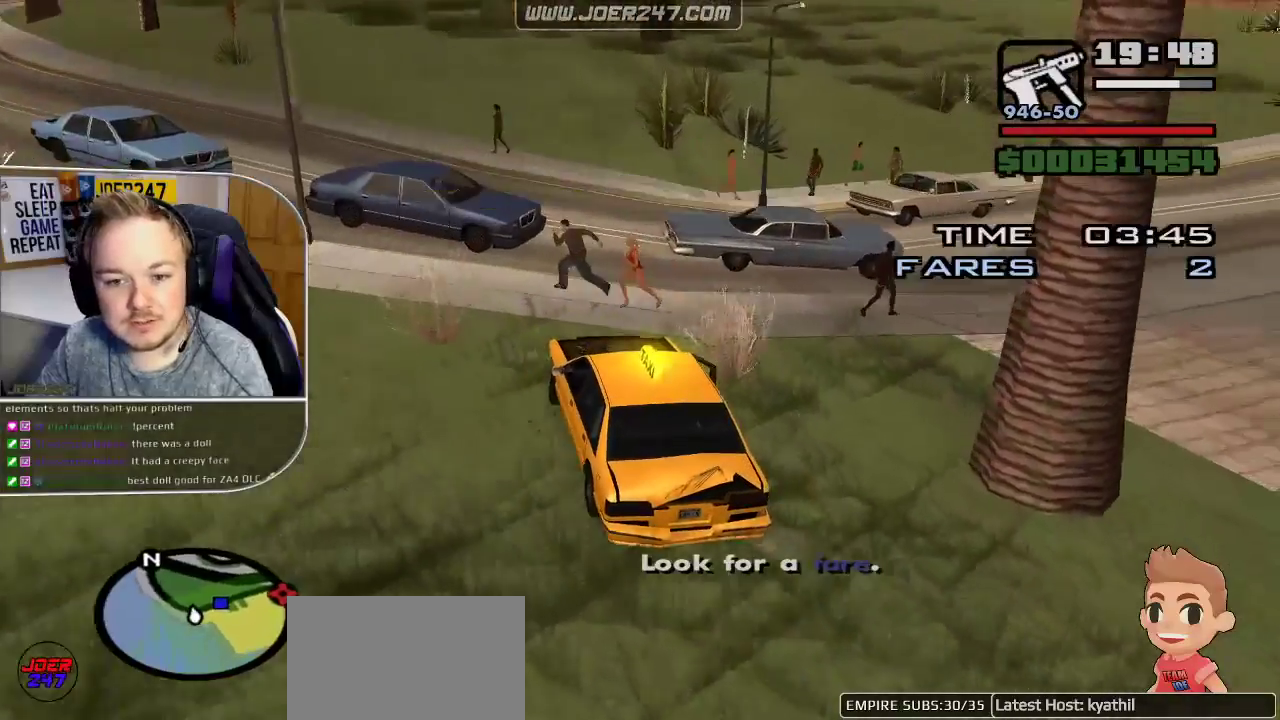
{"buttons": [], "left_stick": "down-right", "right_stick": "down-right", "button_events": []}
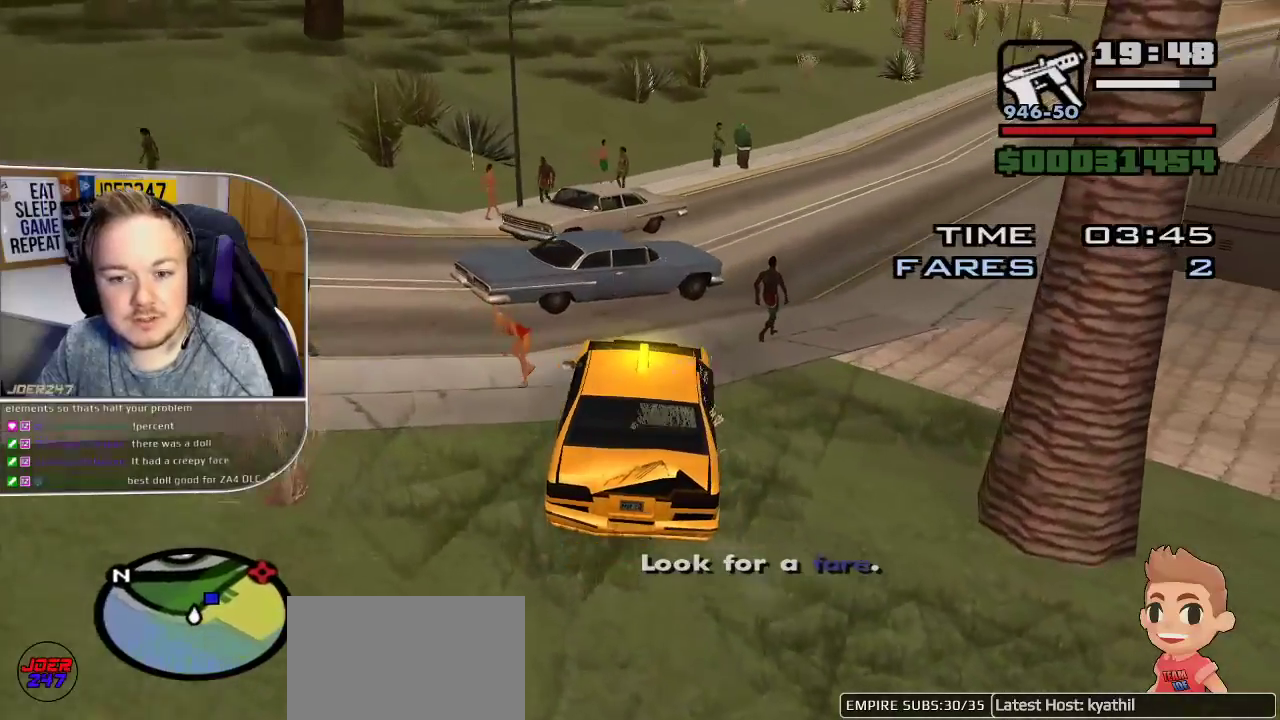
{"buttons": [], "left_stick": "down-right", "right_stick": "down-right", "button_events": []}
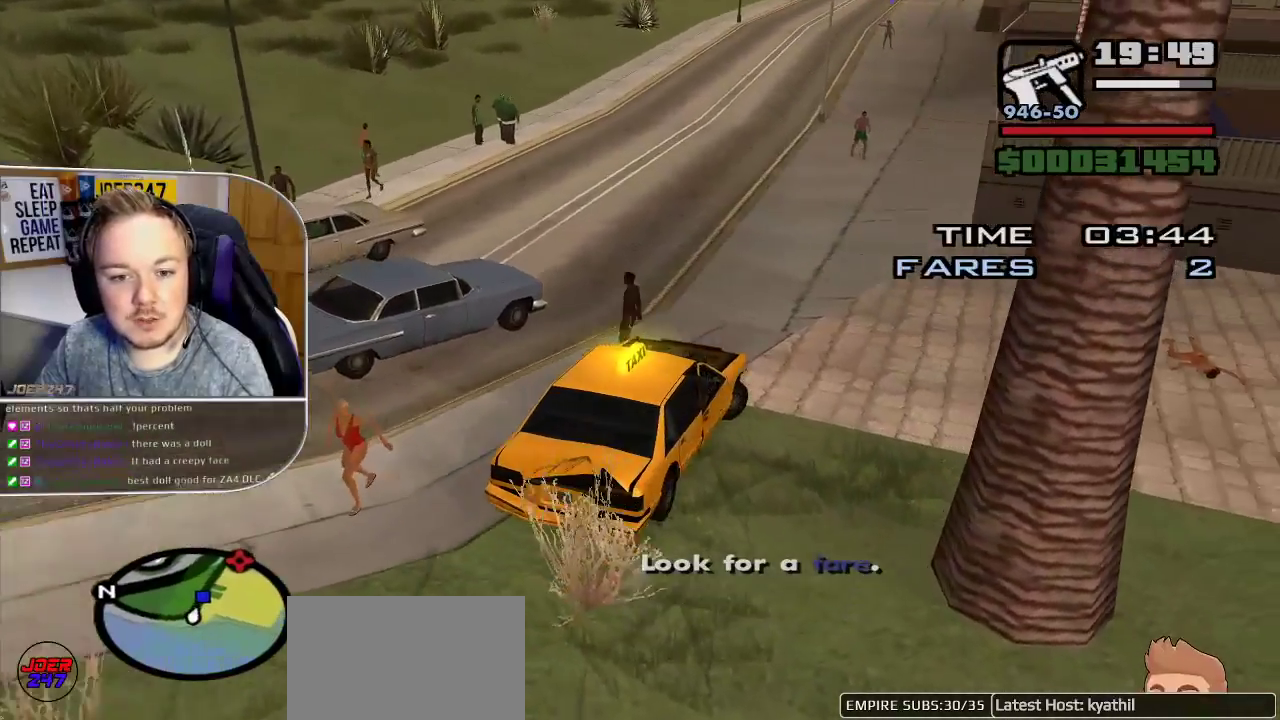
{"buttons": [], "left_stick": "up-left", "right_stick": "up", "button_events": []}
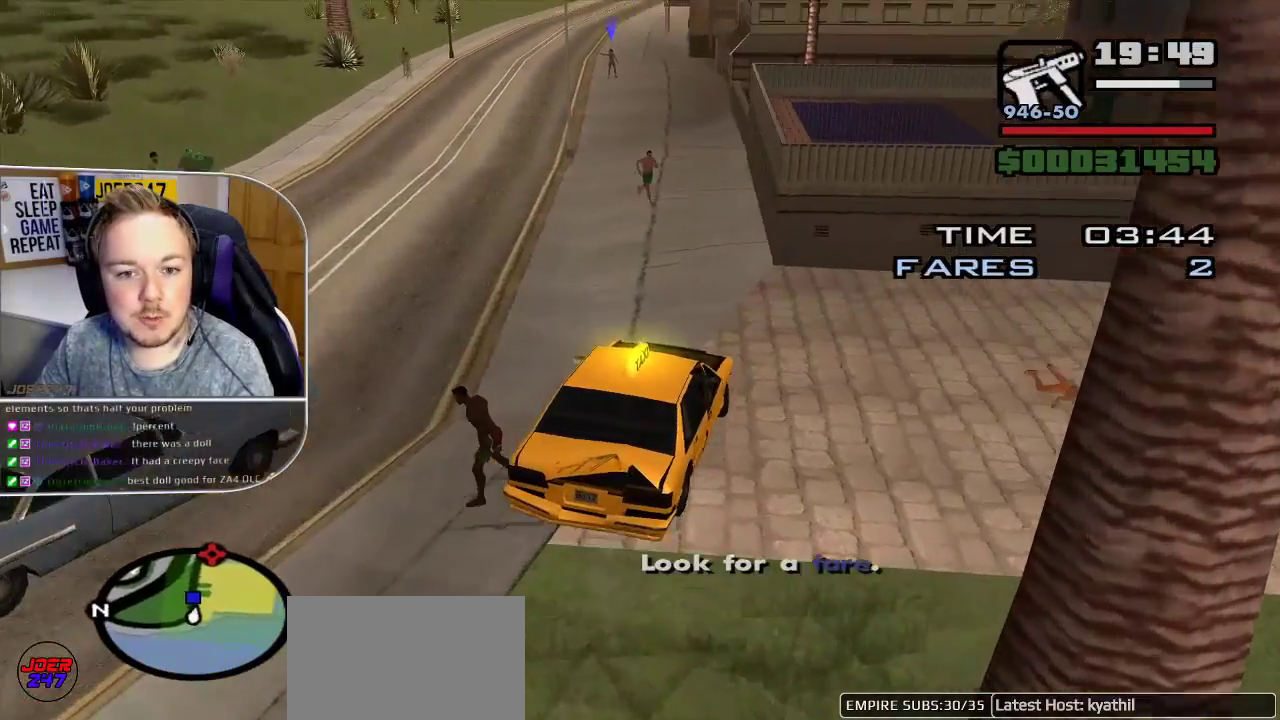
{"buttons": [], "left_stick": "center", "right_stick": "left", "button_events": []}
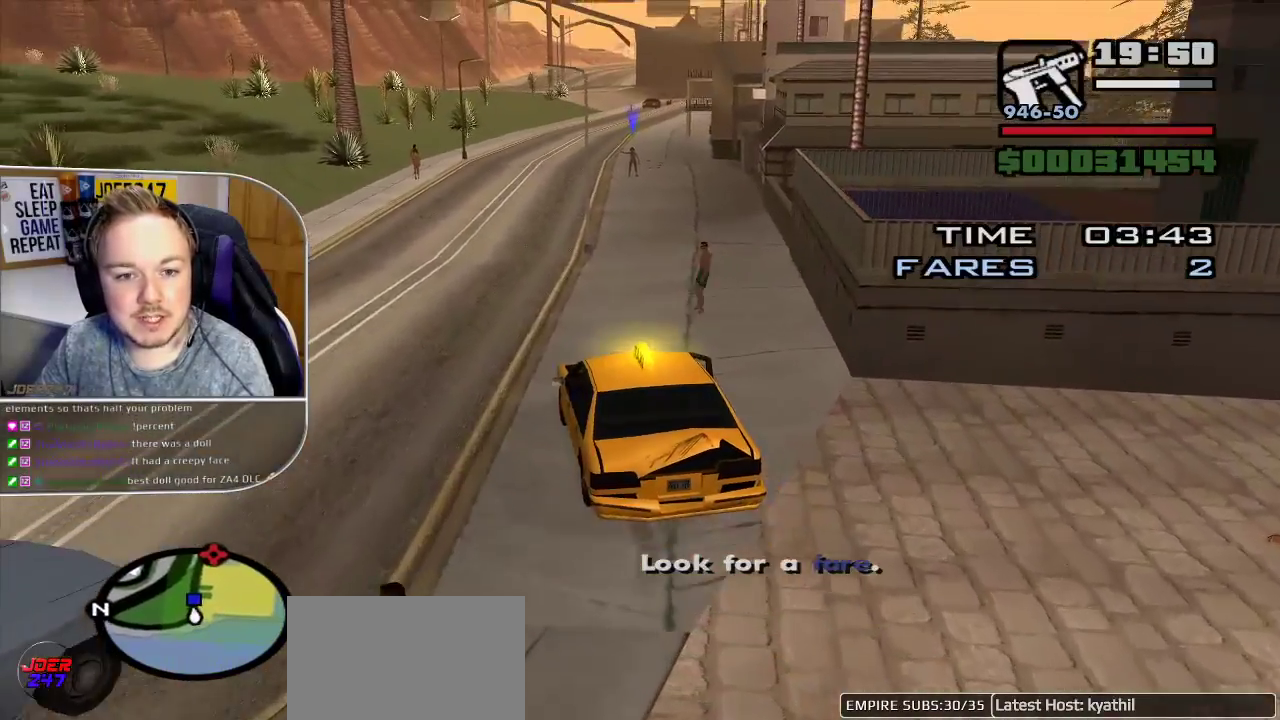
{"buttons": [], "left_stick": "left", "right_stick": "left", "button_events": []}
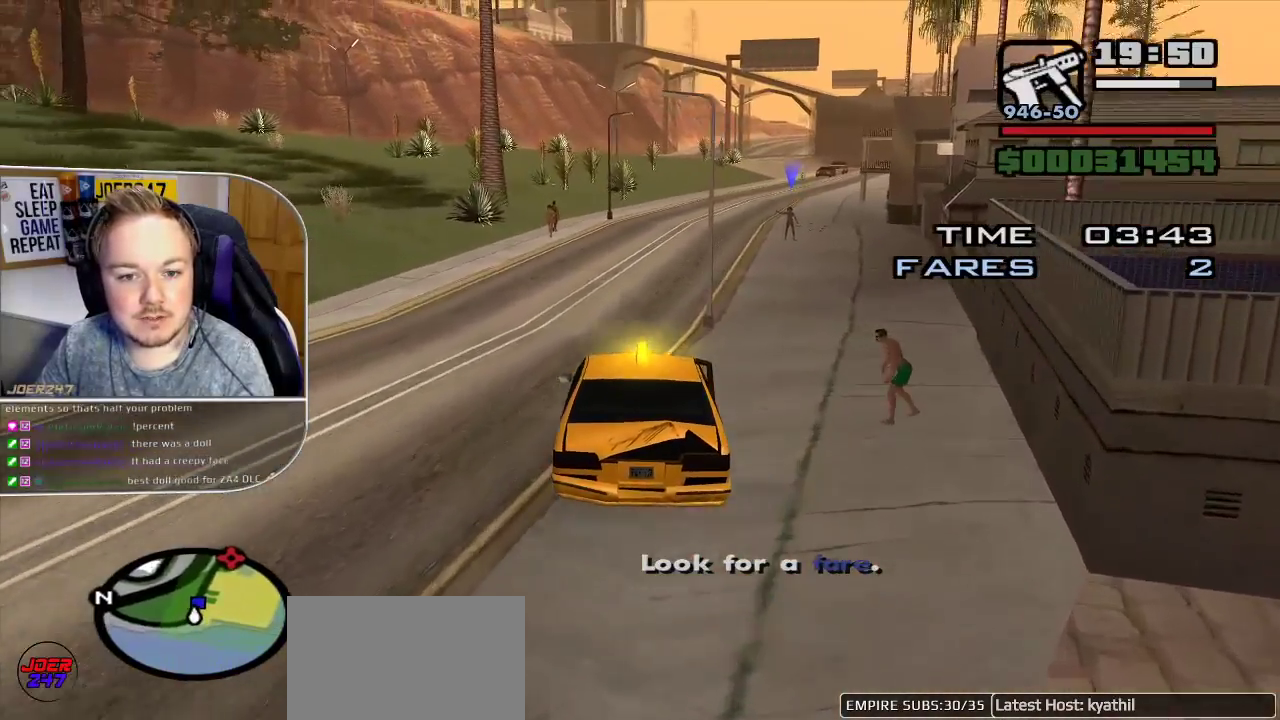
{"buttons": [], "left_stick": "down-right", "right_stick": "center", "button_events": []}
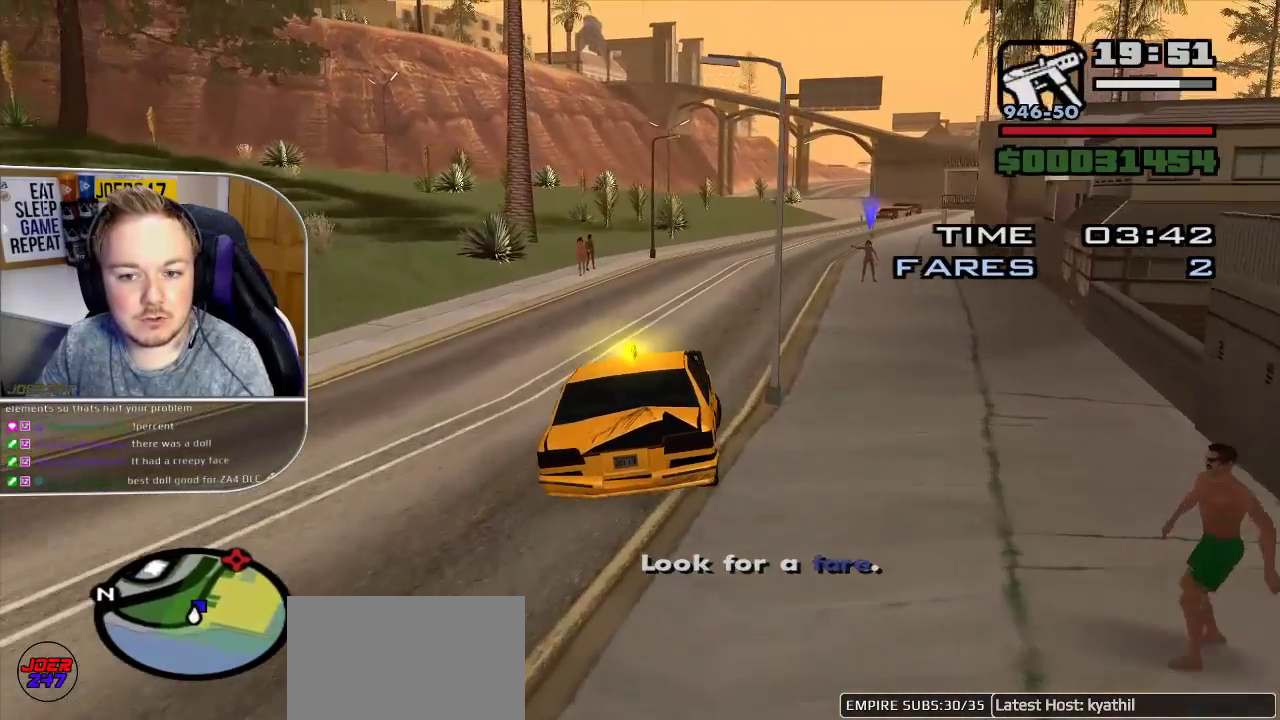
{"buttons": [], "left_stick": "right", "right_stick": "center", "button_events": []}
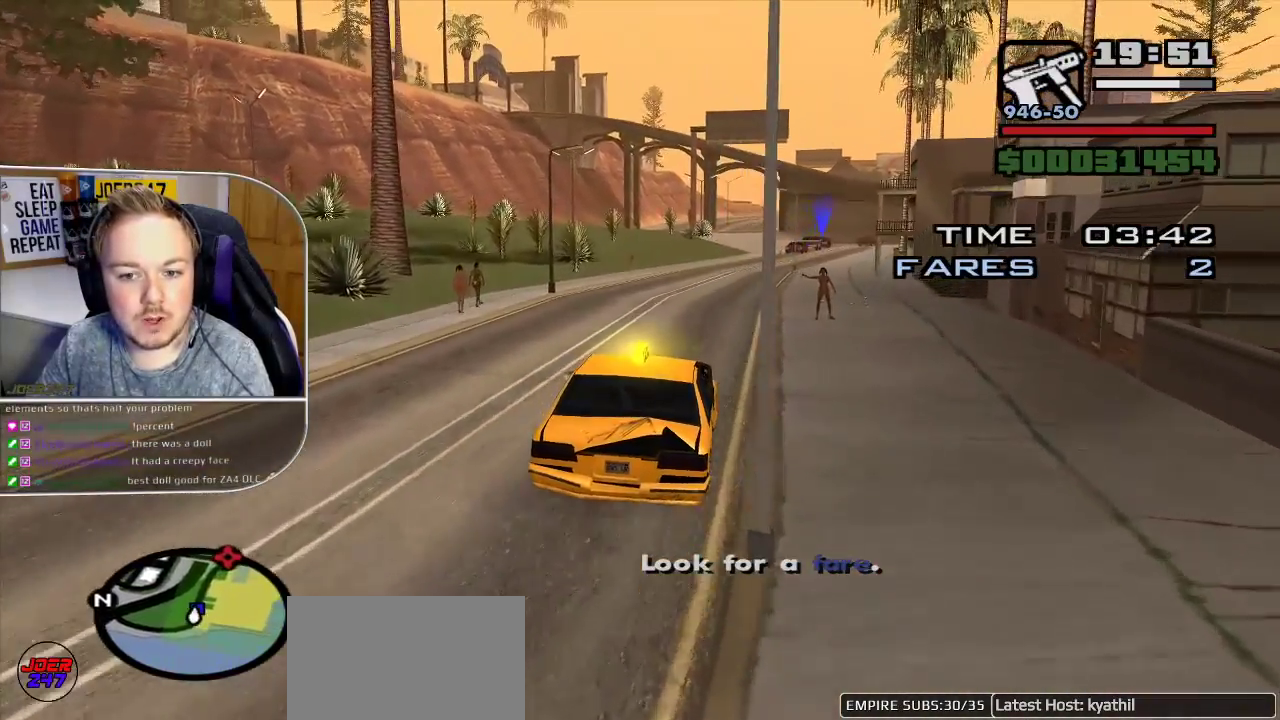
{"buttons": ["L2"], "left_stick": "up-left", "right_stick": "center", "button_events": [[417, "L2", "down"]]}
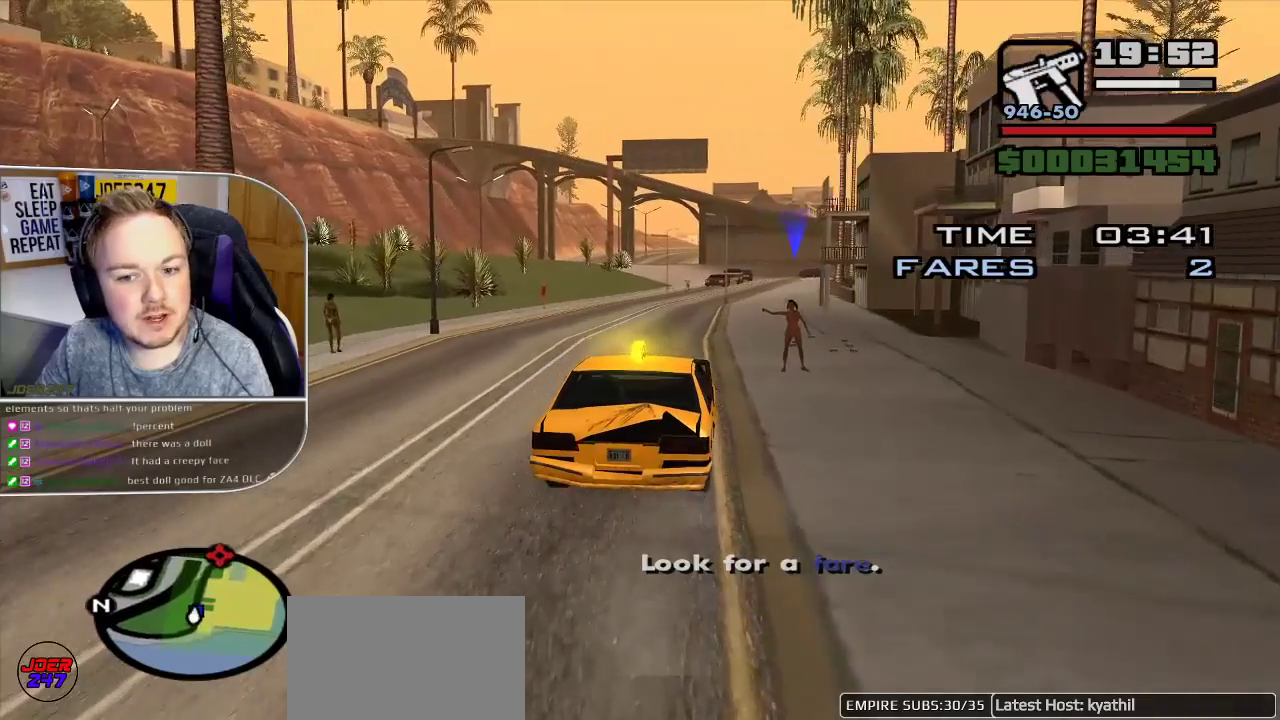
{"buttons": ["L2"], "left_stick": "center", "right_stick": "down", "button_events": [[33, "L2", "up"], [150, "L2", "down"], [250, "L2", "up"], [483, "L2", "down"]]}
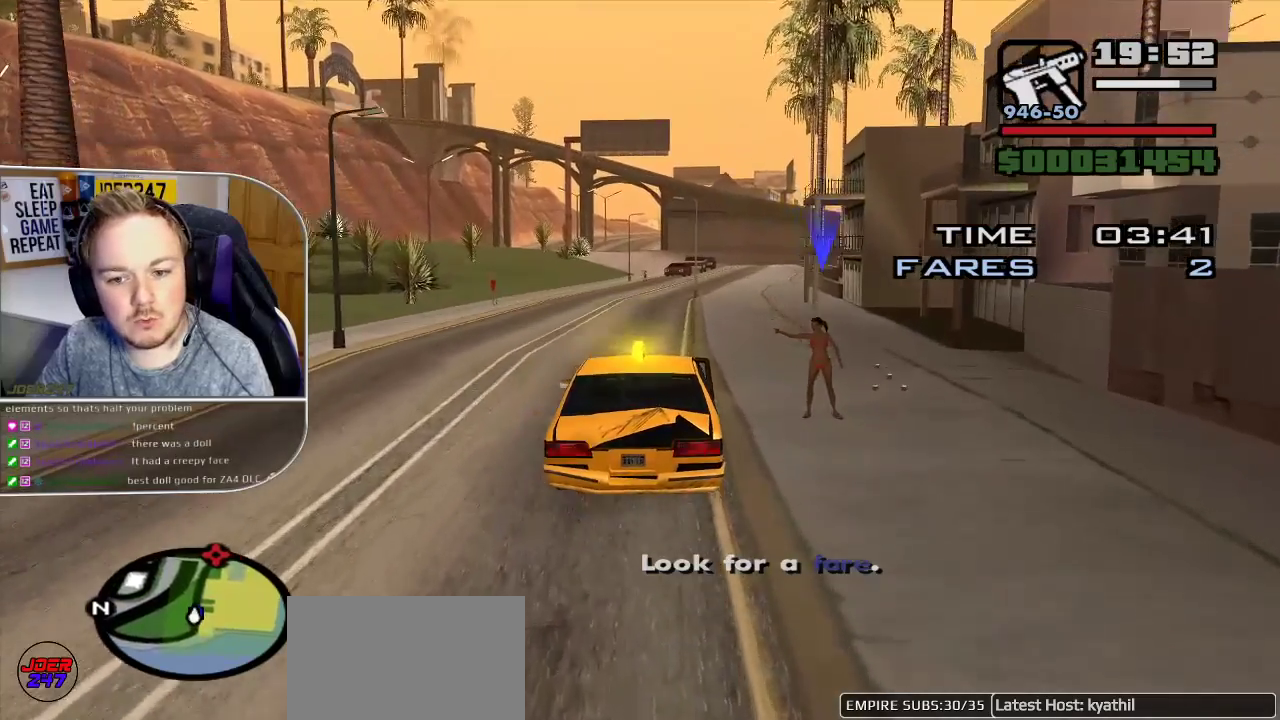
{"buttons": ["L2"], "left_stick": "center", "right_stick": "down-right", "button_events": [[417, "L2", "up"], [500, "L2", "down"]]}
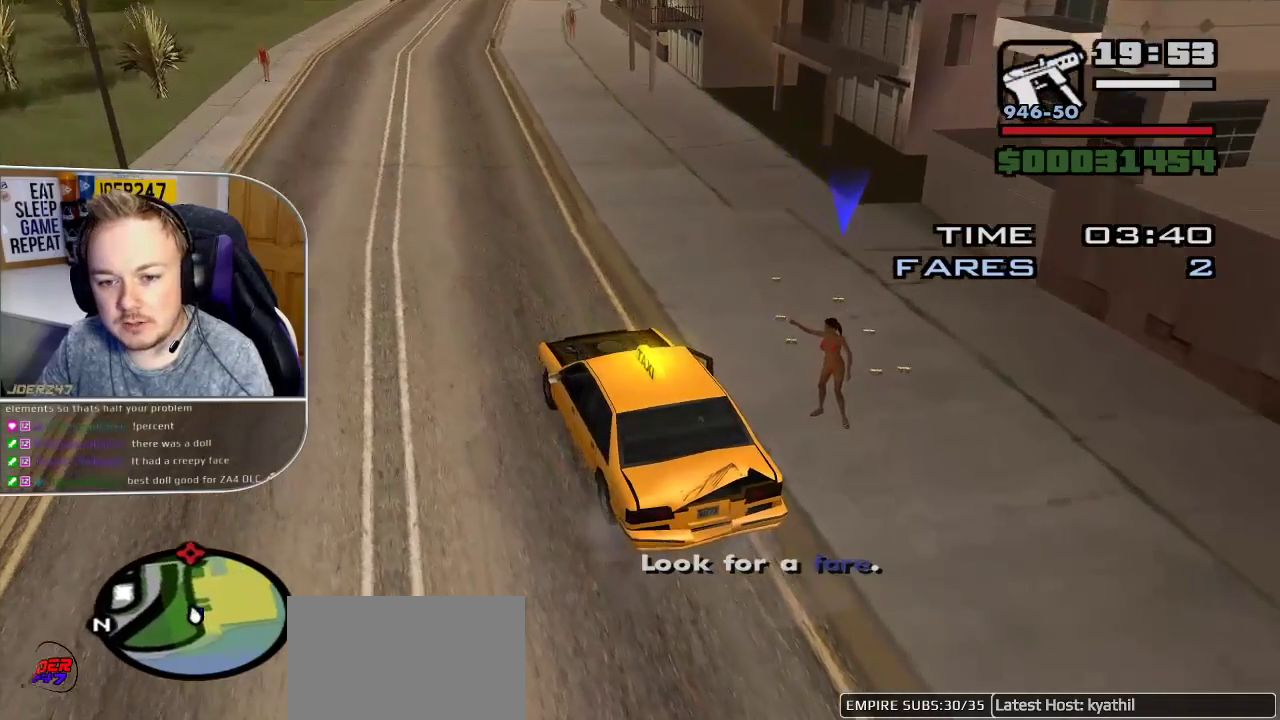
{"buttons": [], "left_stick": "center", "right_stick": "down-right", "button_events": [[117, "L2", "up"]]}
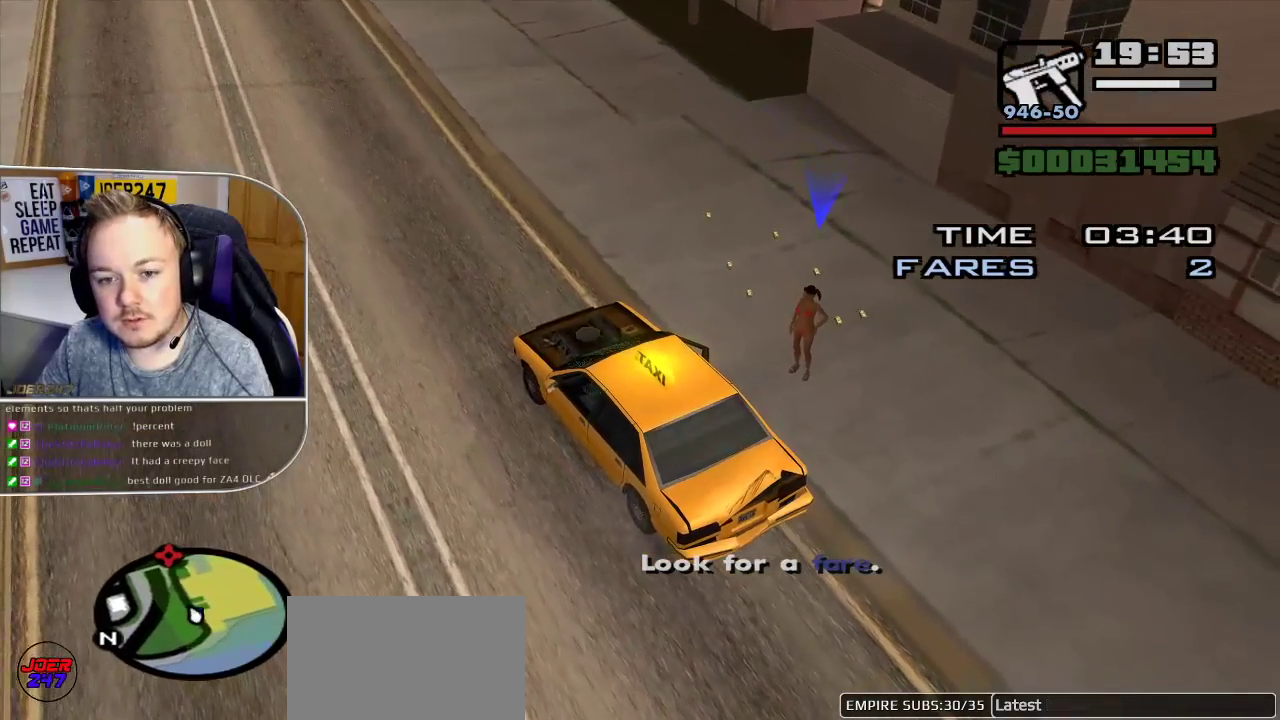
{"buttons": [], "left_stick": "center", "right_stick": "center", "button_events": []}
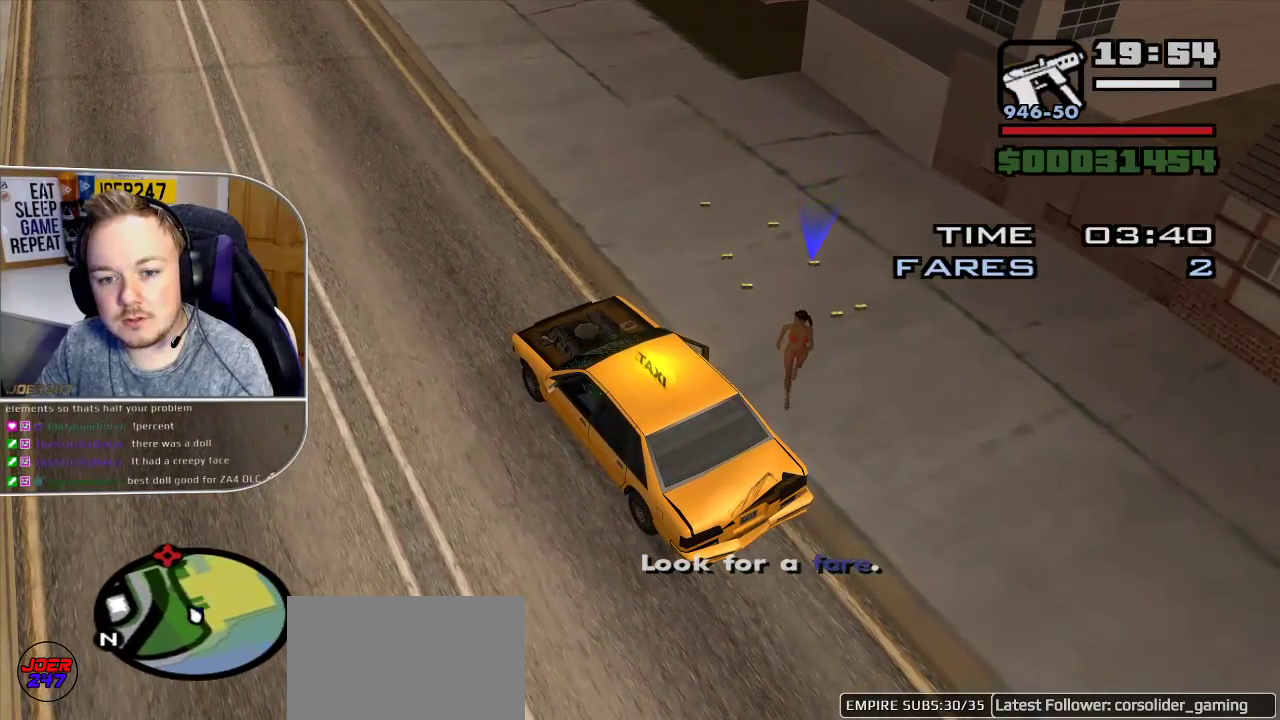
{"buttons": [], "left_stick": "center", "right_stick": "up-left", "button_events": []}
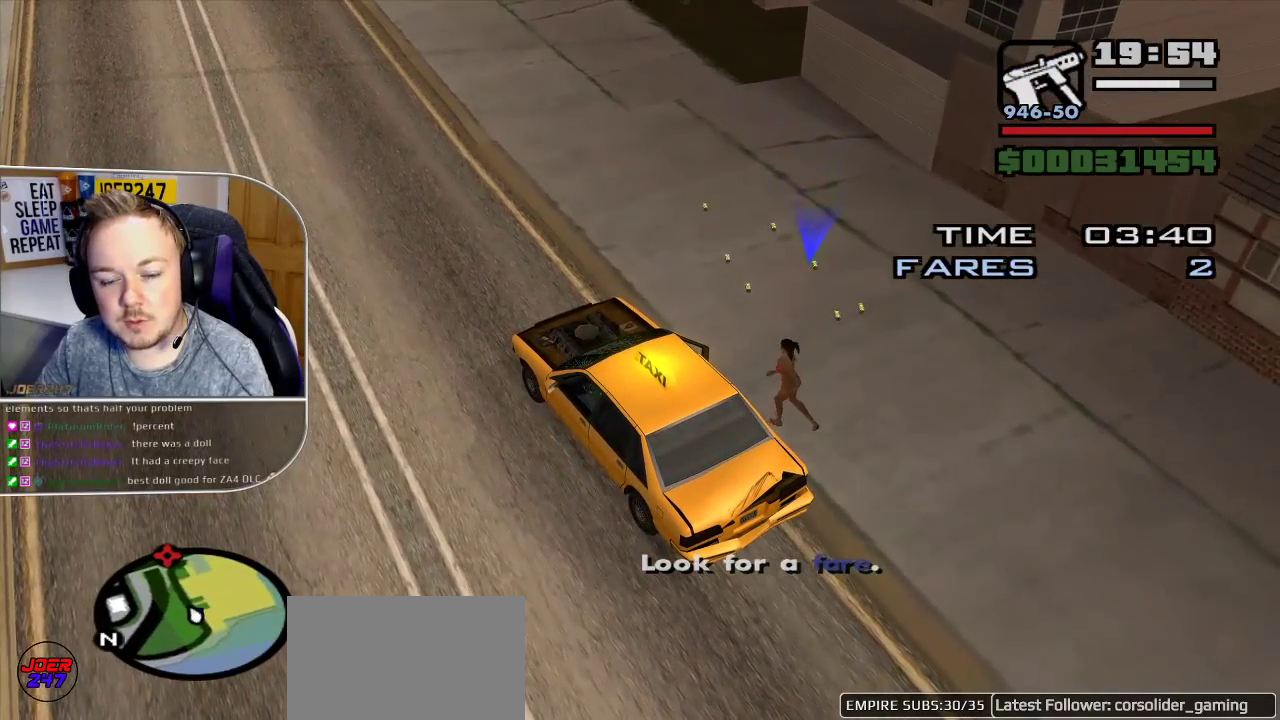
{"buttons": [], "left_stick": "center", "right_stick": "up-left", "button_events": []}
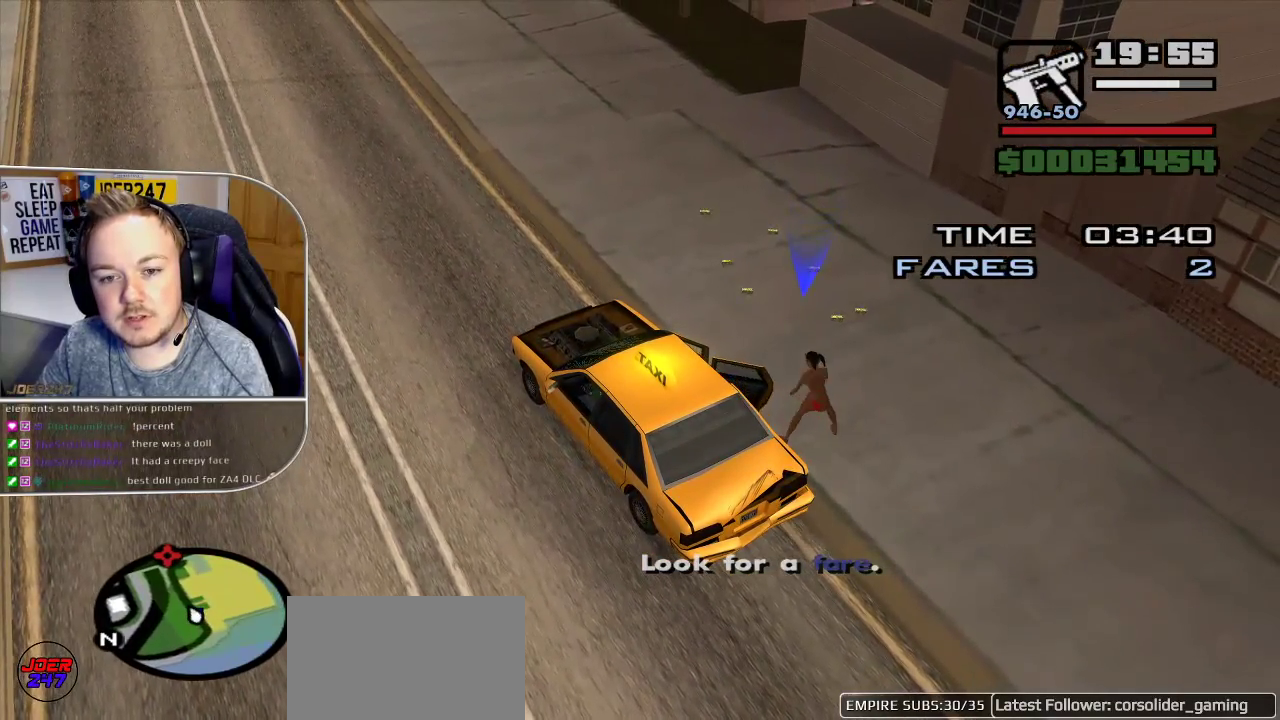
{"buttons": [], "left_stick": "center", "right_stick": "up-left", "button_events": []}
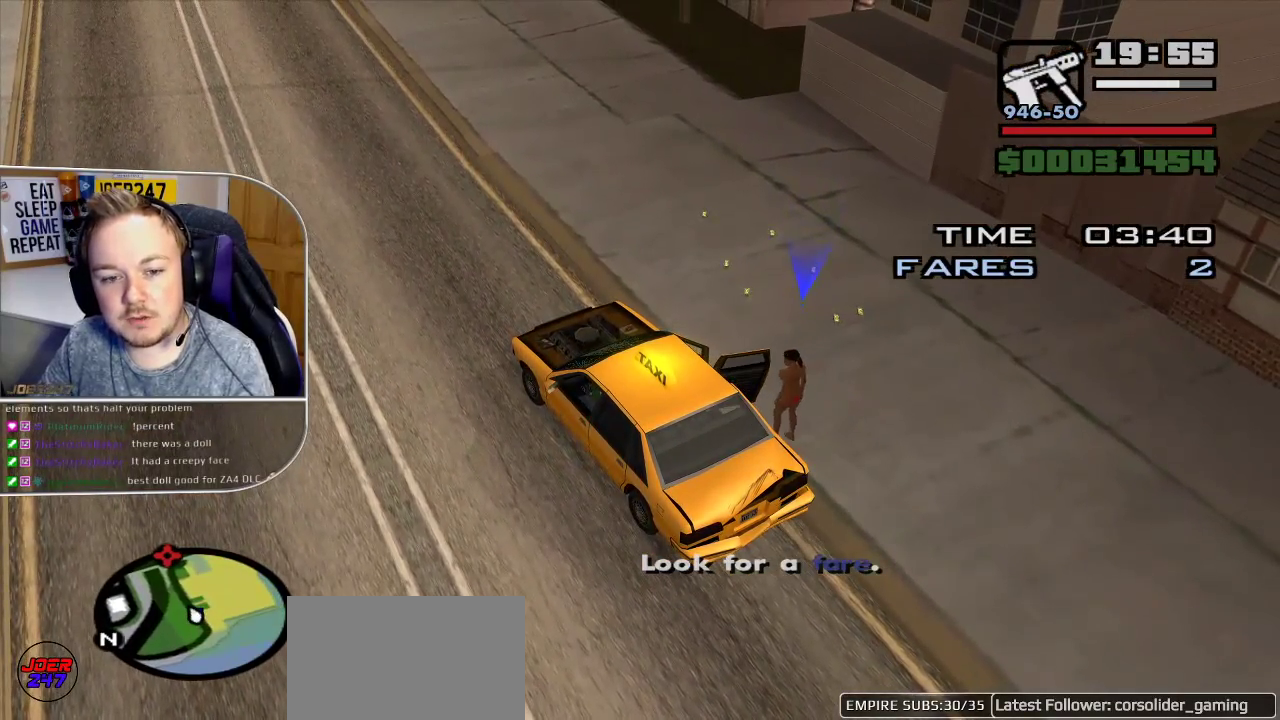
{"buttons": [], "left_stick": "center", "right_stick": "up-left", "button_events": []}
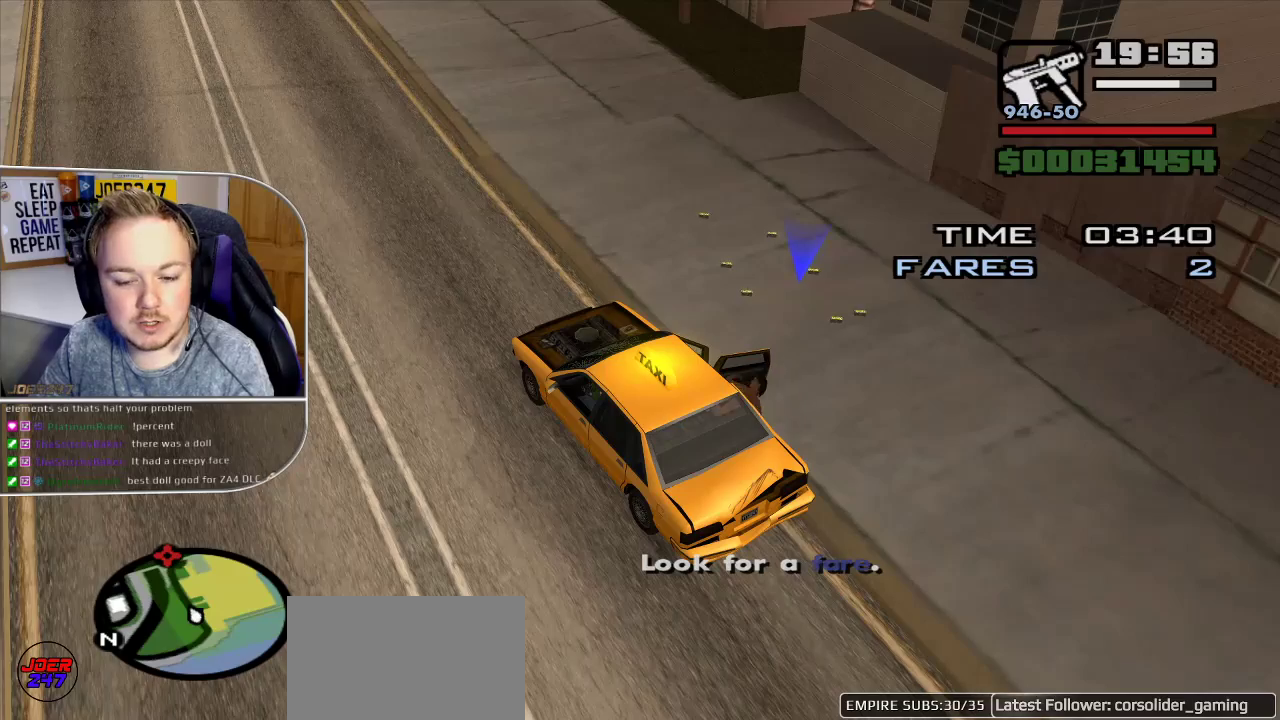
{"buttons": [], "left_stick": "center", "right_stick": "up-left", "button_events": []}
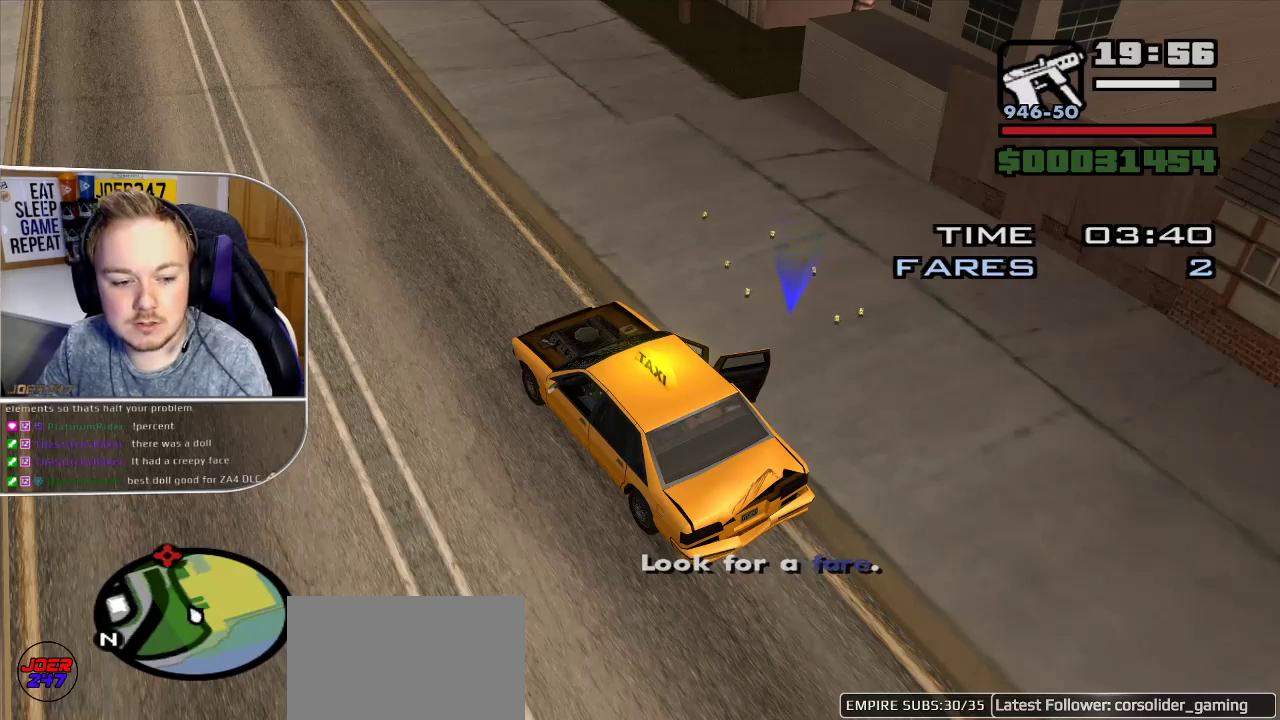
{"buttons": [], "left_stick": "center", "right_stick": "up-left", "button_events": []}
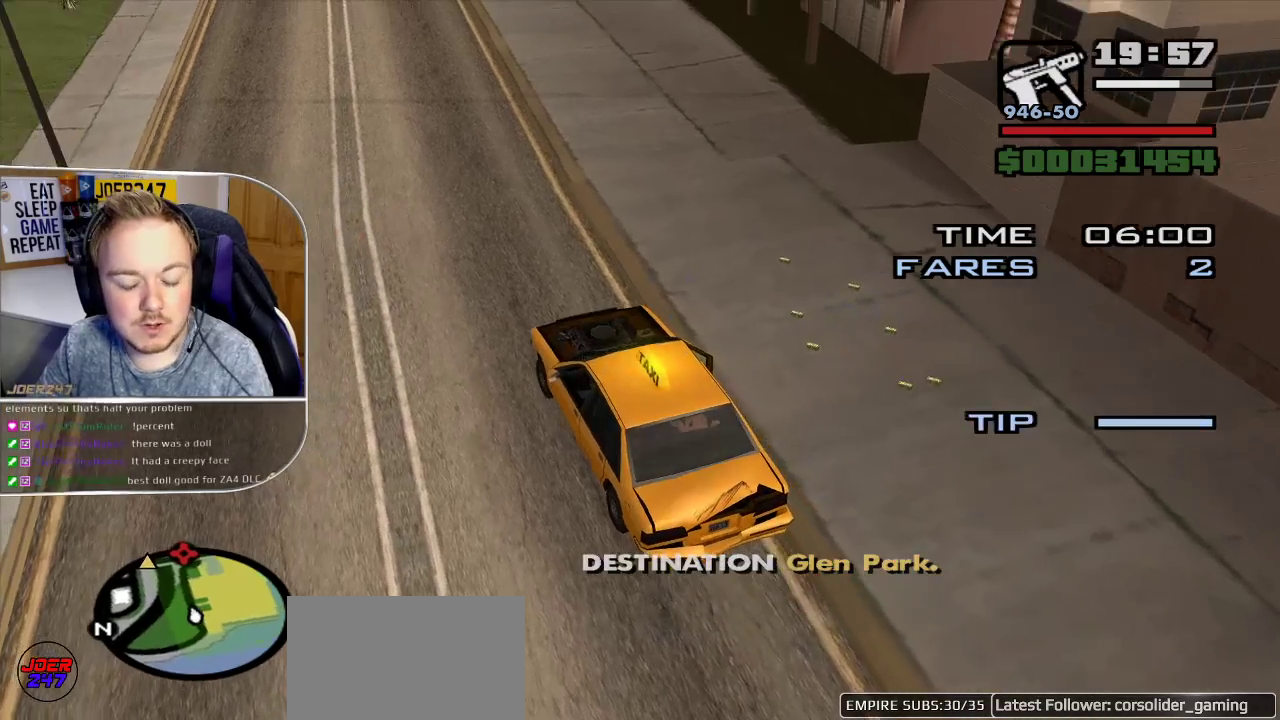
{"buttons": [], "left_stick": "center", "right_stick": "up-left", "button_events": []}
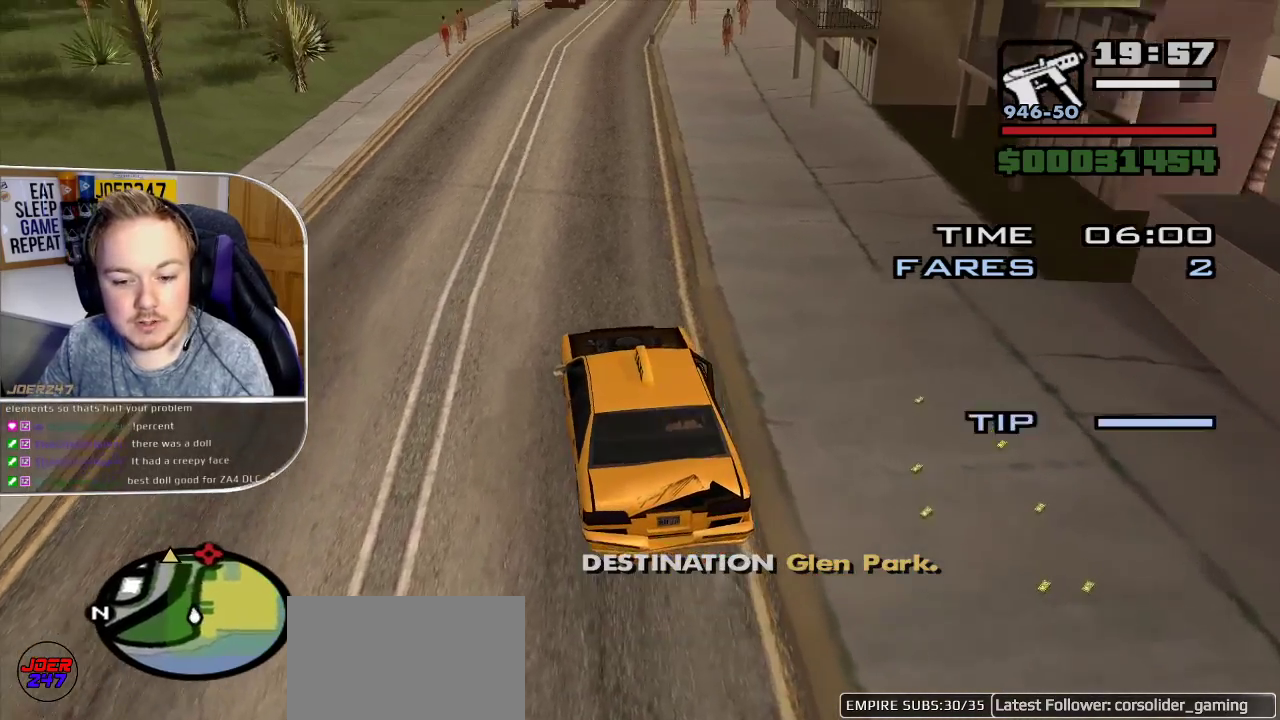
{"buttons": [], "left_stick": "center", "right_stick": "center", "button_events": []}
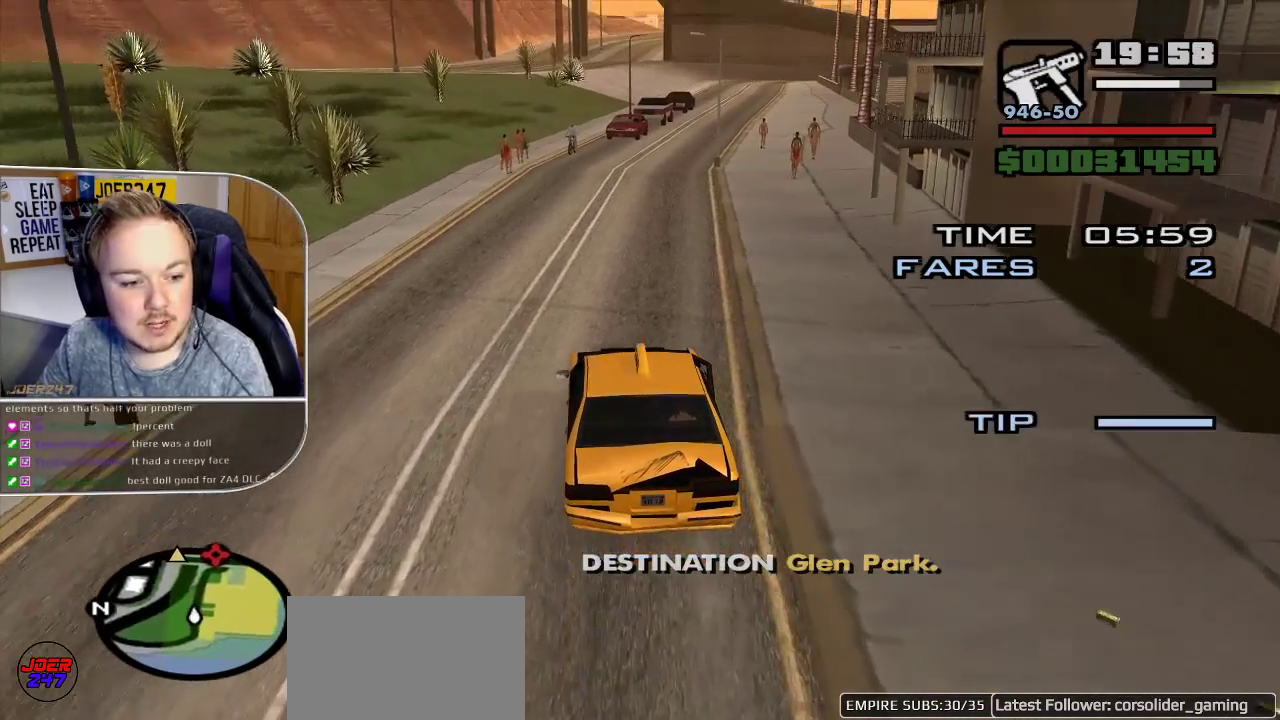
{"buttons": [], "left_stick": "center", "right_stick": "center", "button_events": []}
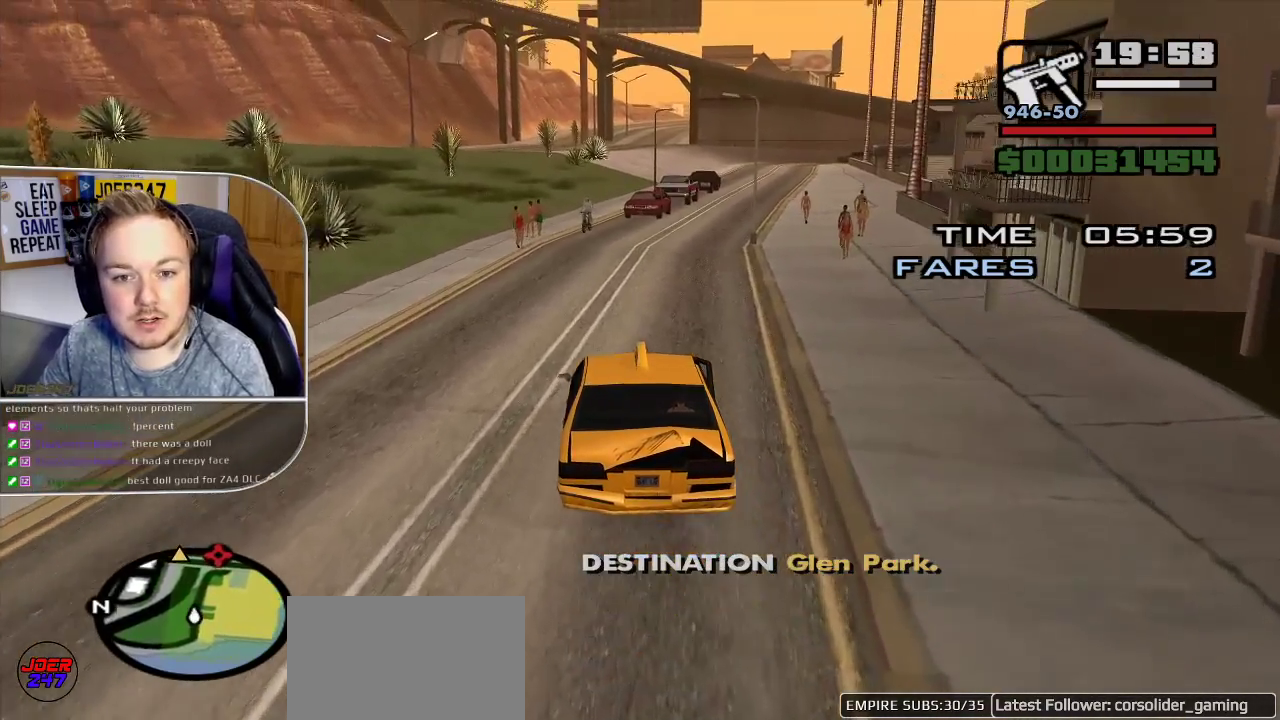
{"buttons": [], "left_stick": "left", "right_stick": "center", "button_events": []}
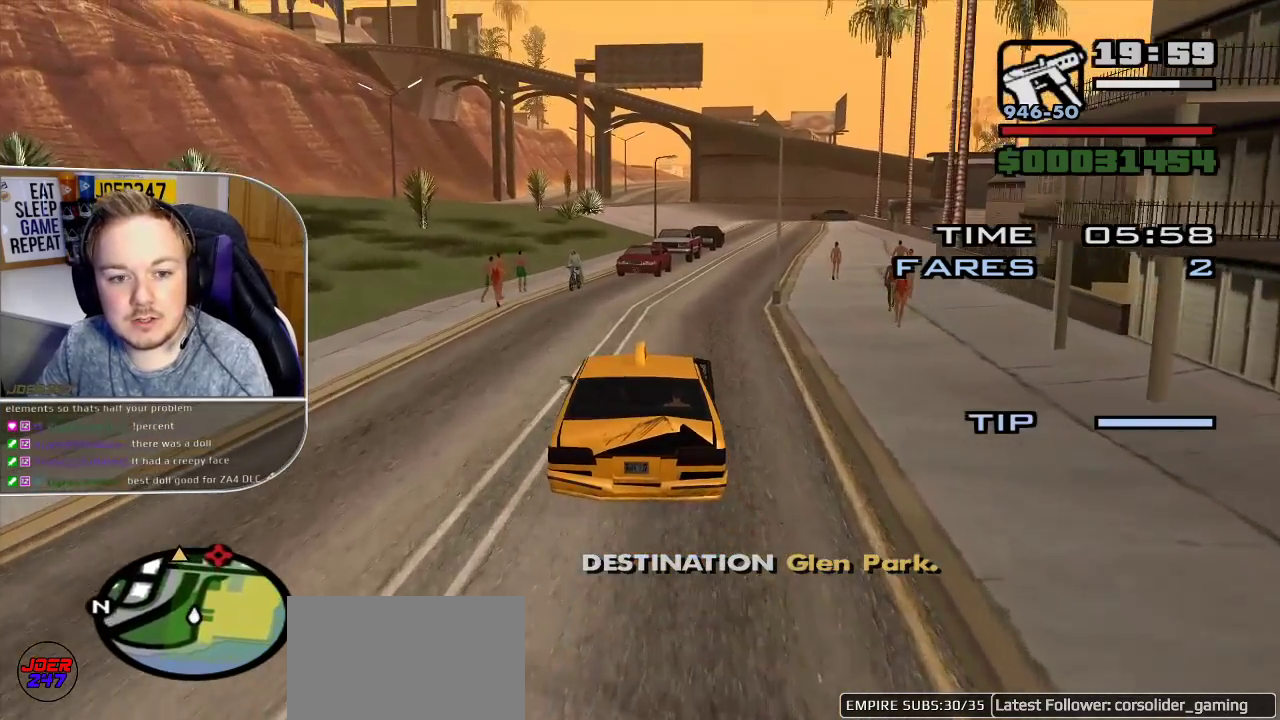
{"buttons": [], "left_stick": "center", "right_stick": "center", "button_events": []}
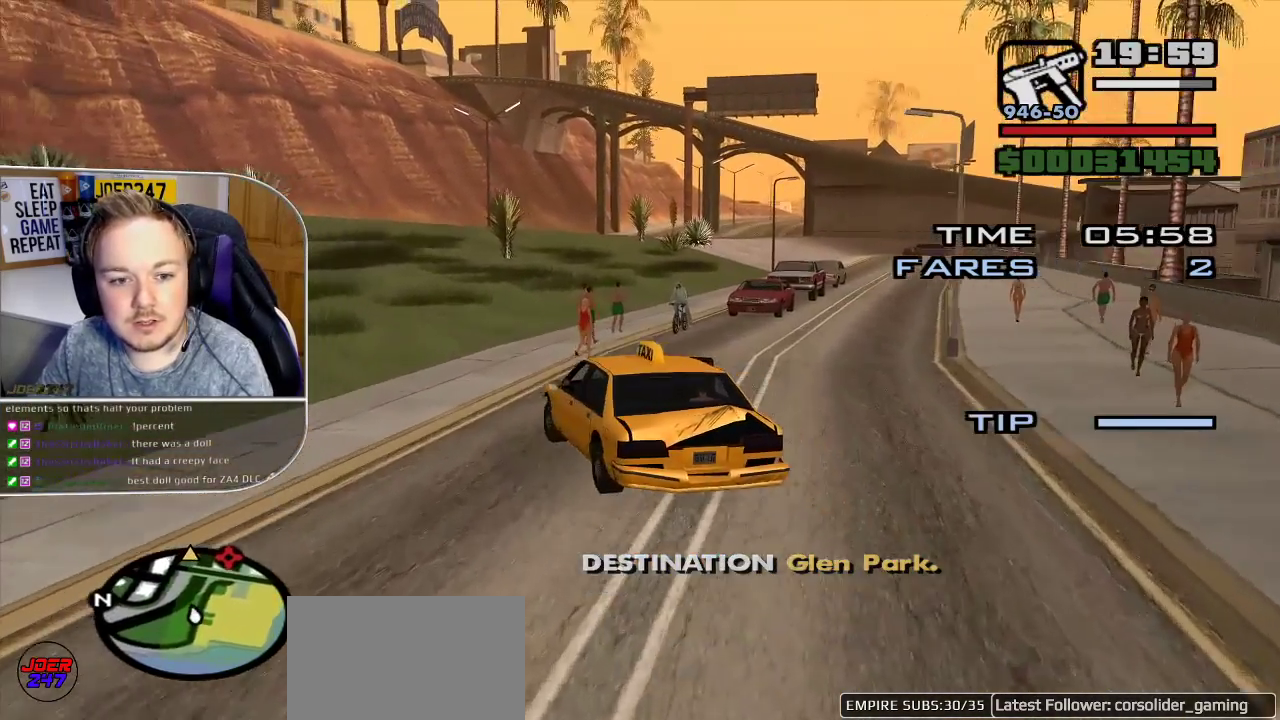
{"buttons": [], "left_stick": "center", "right_stick": "center", "button_events": []}
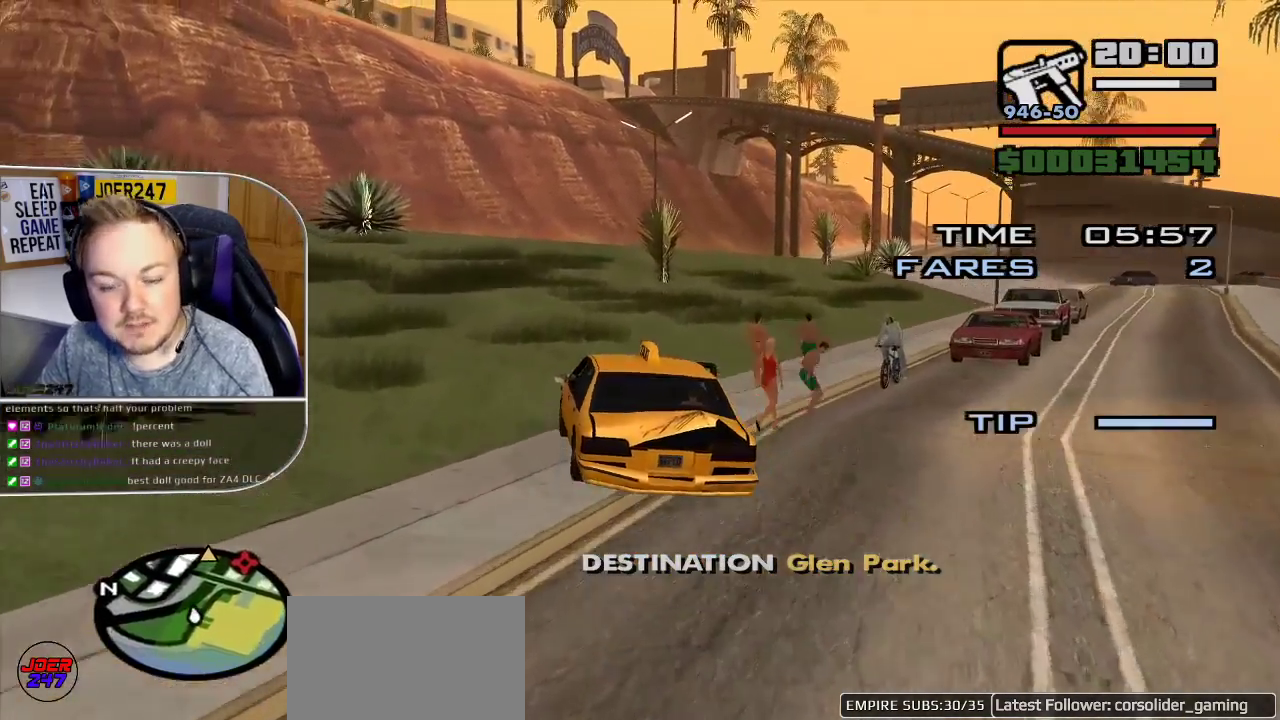
{"buttons": [], "left_stick": "center", "right_stick": "center", "button_events": []}
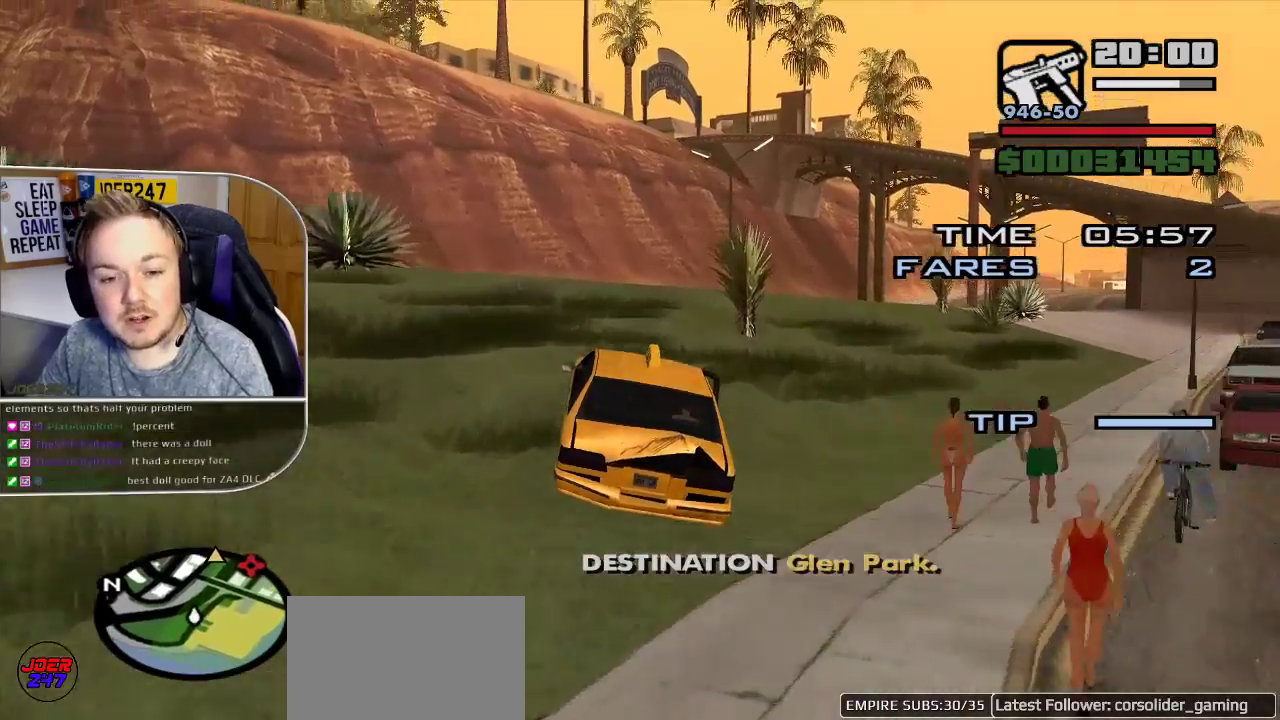
{"buttons": [], "left_stick": "right", "right_stick": "down", "button_events": []}